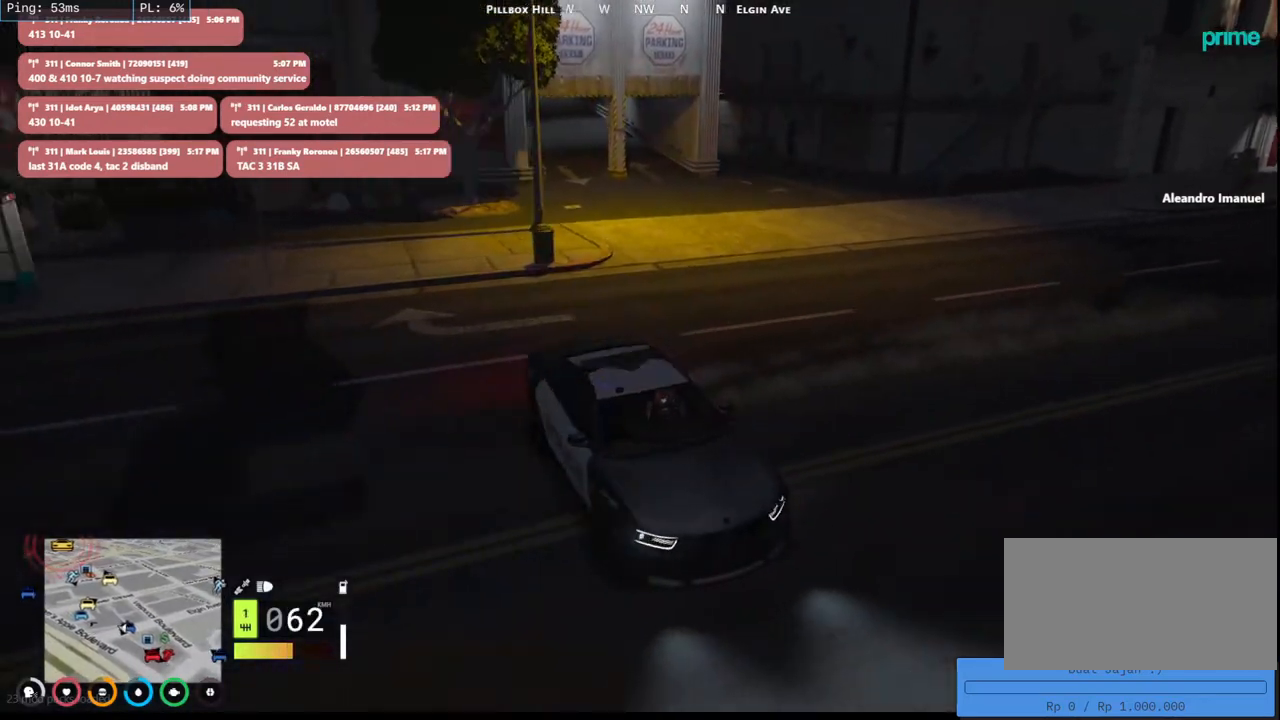
Gameplay with keyboard and mouse; each line is a JSON object with the keys and mouse buttons held at the frame after it. "events" lists presses ("down") and releases ("up") of "a", "ctrl", "d", "e", "q", "s", "shift", "space", "w", "mouse_left", "mouse_wheel", "mouse_right", "mouse_mb4" and "mouse_mb5" between this image and that frame as [ms after this image, input, new state], when the widget could be followed in between. "mouse_left", "mouse_wheel", "mouse_right", "mouse_mb4", "mouse_mb5" = the "left", "wheel", "right", "mb4", "mb5" buttons of the "mouse" list. No other keys are recorded. "wheel" means that the mouse wheel is clicked or scrolled. Mouse movement is not recorded.
{"keys": ["d", "w"], "mouse": [], "events": [[200, "space", "up"], [434, "a", "up"], [434, "d", "down"]]}
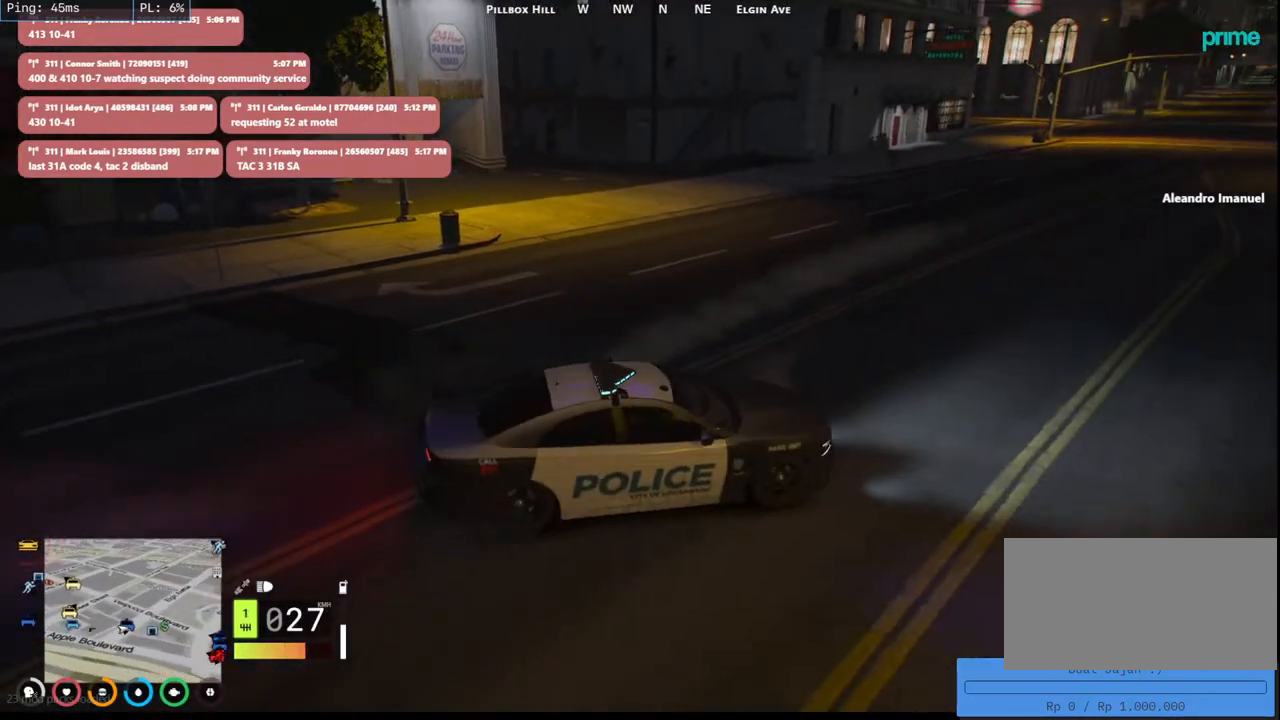
{"keys": ["d", "w"], "mouse": [], "events": [[167, "d", "up"], [234, "a", "down"], [300, "a", "up"], [300, "d", "down"]]}
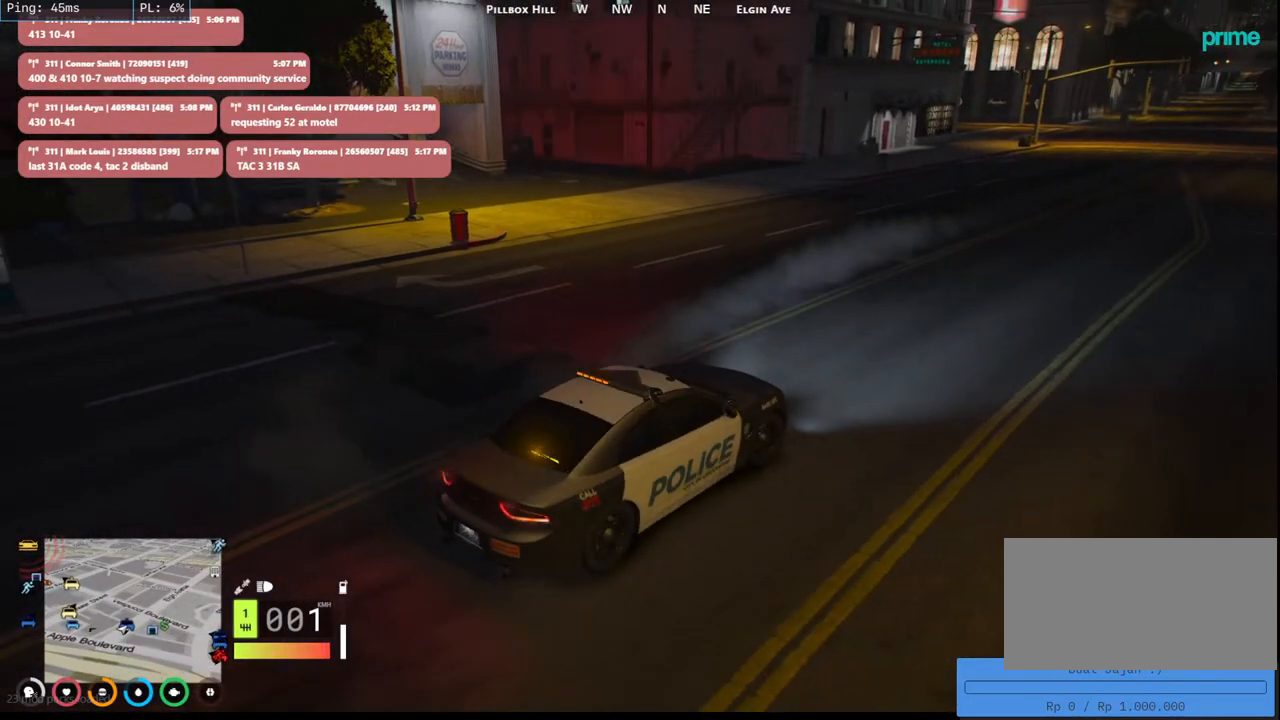
{"keys": ["w"], "mouse": [], "events": [[34, "d", "up"], [367, "w", "up"], [450, "w", "down"]]}
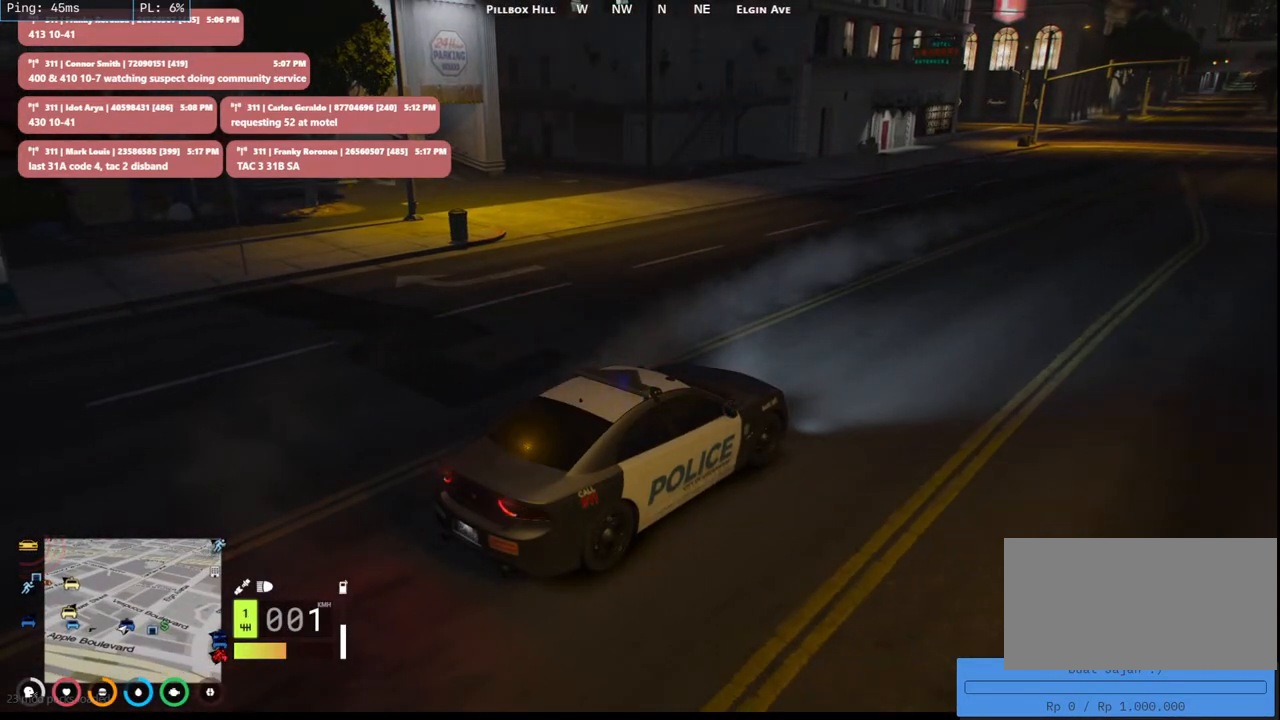
{"keys": ["w"], "mouse": [], "events": [[67, "d", "down"], [367, "d", "up"]]}
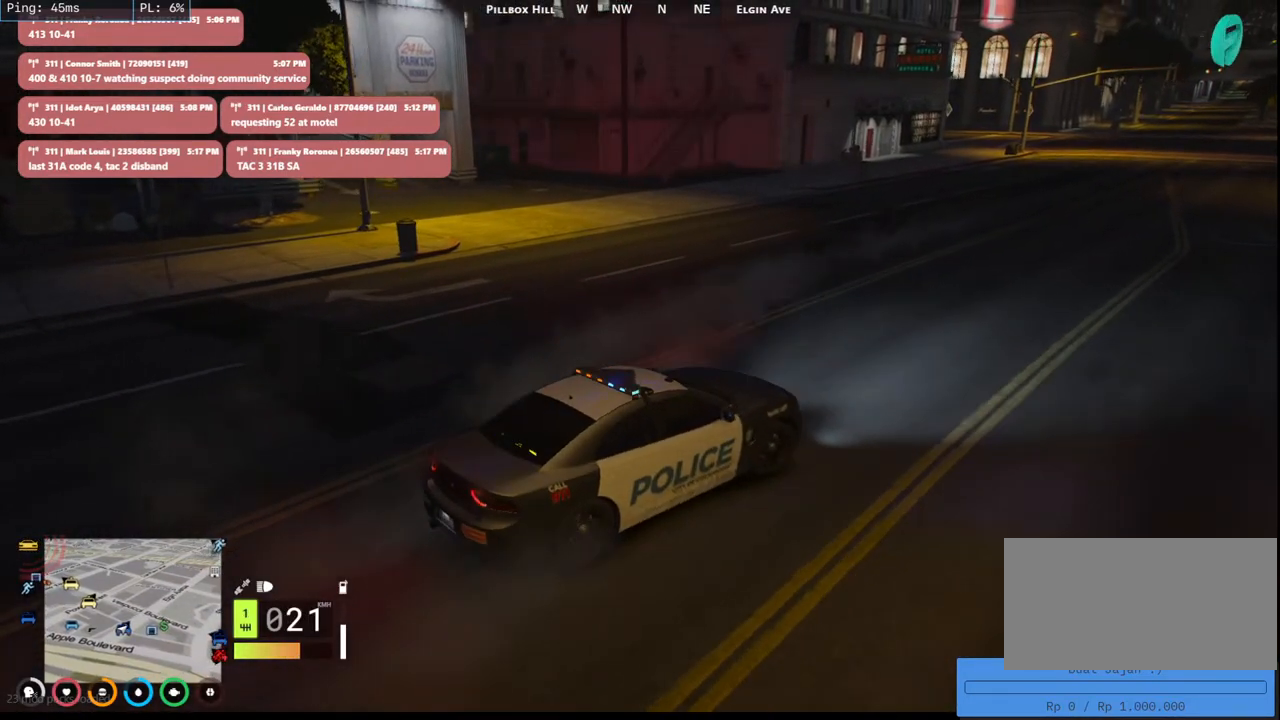
{"keys": ["w"], "mouse": [], "events": [[117, "a", "down"], [284, "a", "up"]]}
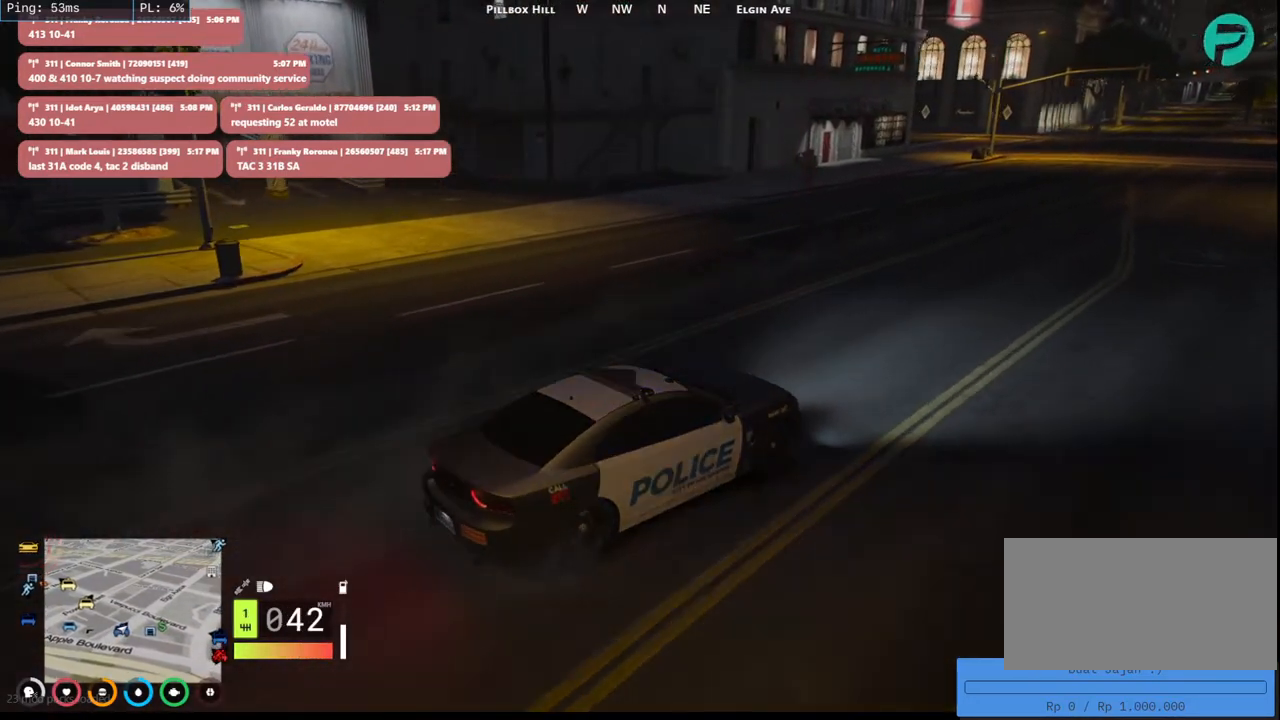
{"keys": ["d", "w"], "mouse": [], "events": [[384, "d", "down"]]}
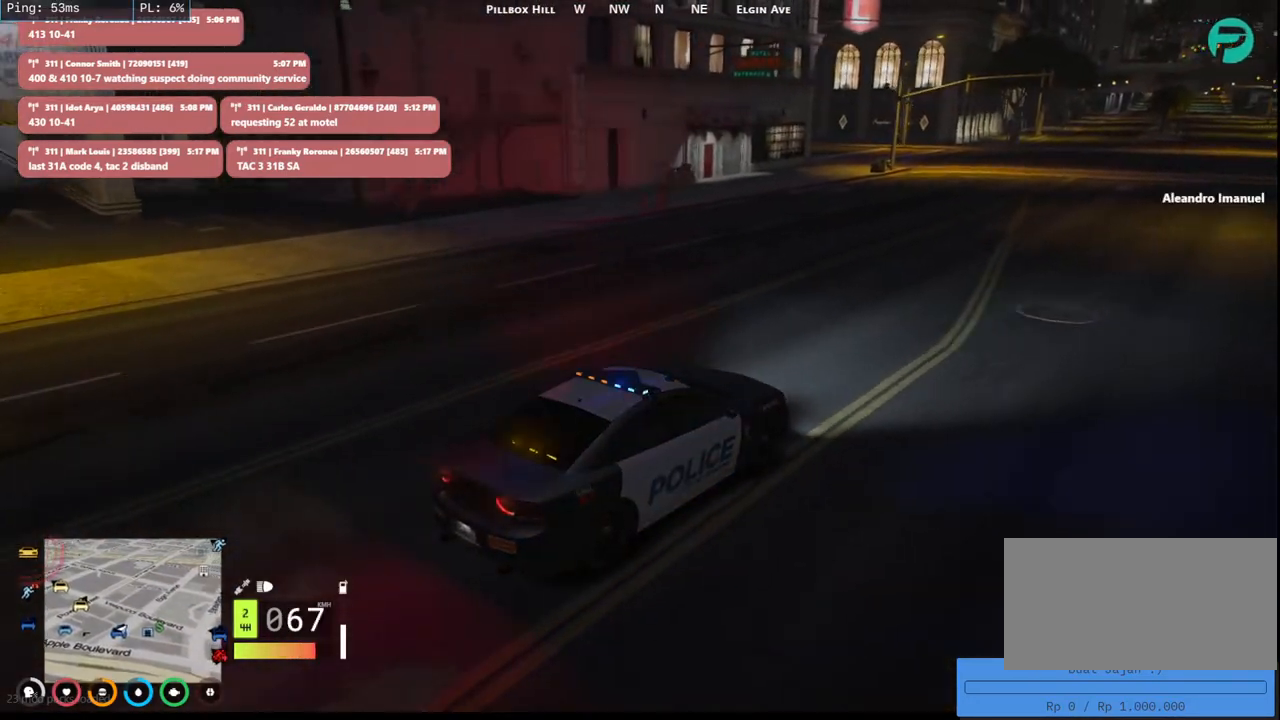
{"keys": ["a", "w"], "mouse": [], "events": [[67, "a", "down"], [67, "d", "up"], [250, "a", "up"], [484, "a", "down"]]}
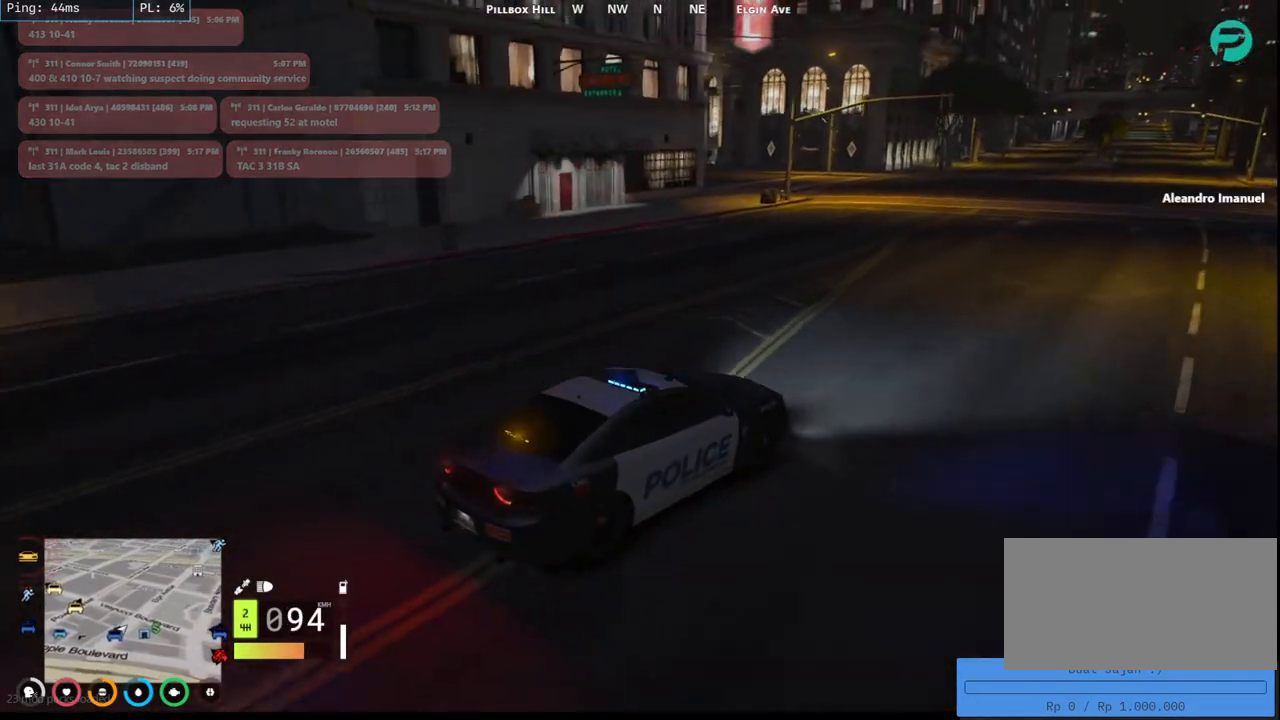
{"keys": ["w"], "mouse": [], "events": [[167, "a", "up"], [284, "a", "down"], [450, "a", "up"]]}
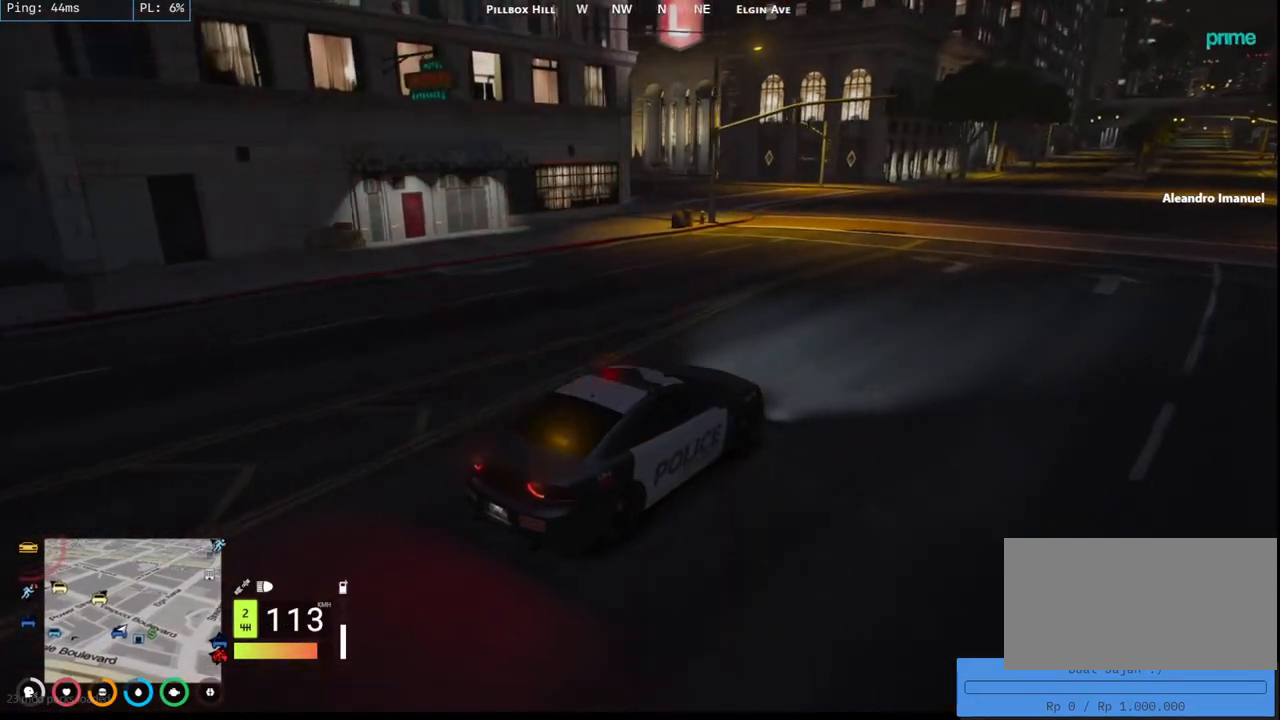
{"keys": ["a", "w"], "mouse": [], "events": [[84, "a", "down"], [200, "a", "up"], [367, "a", "down"]]}
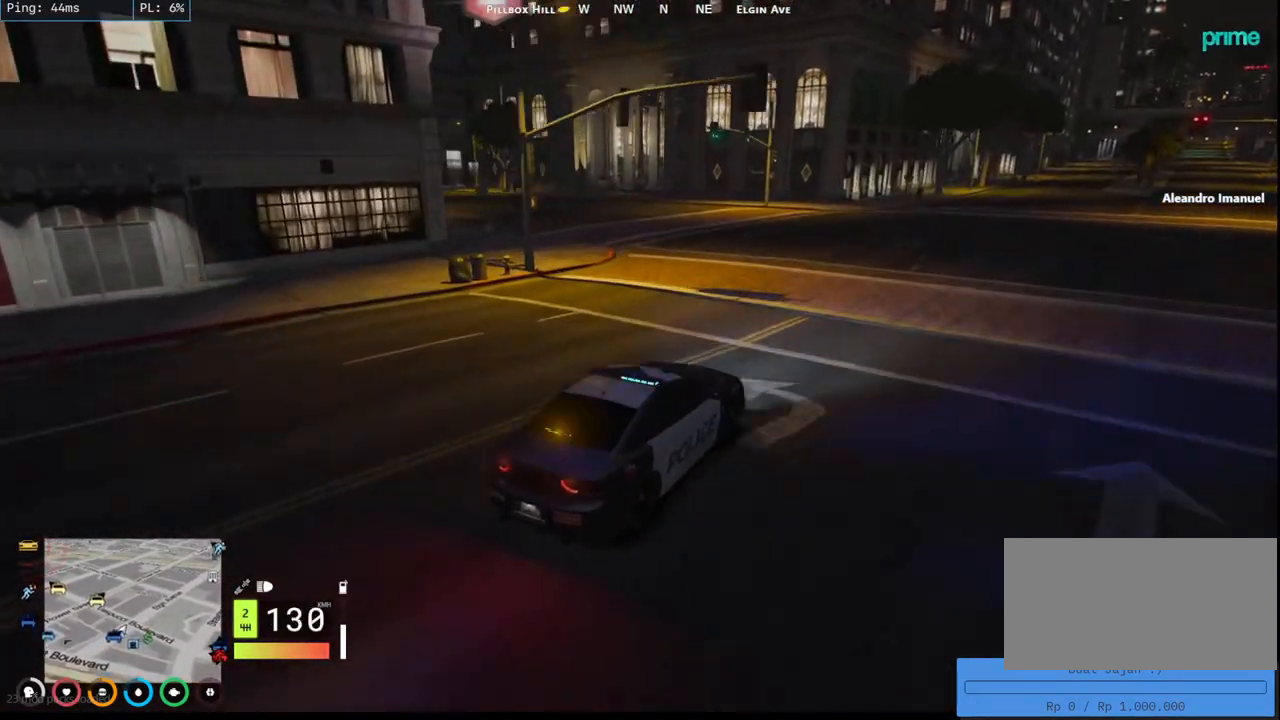
{"keys": ["a"], "mouse": [], "events": [[184, "w", "up"]]}
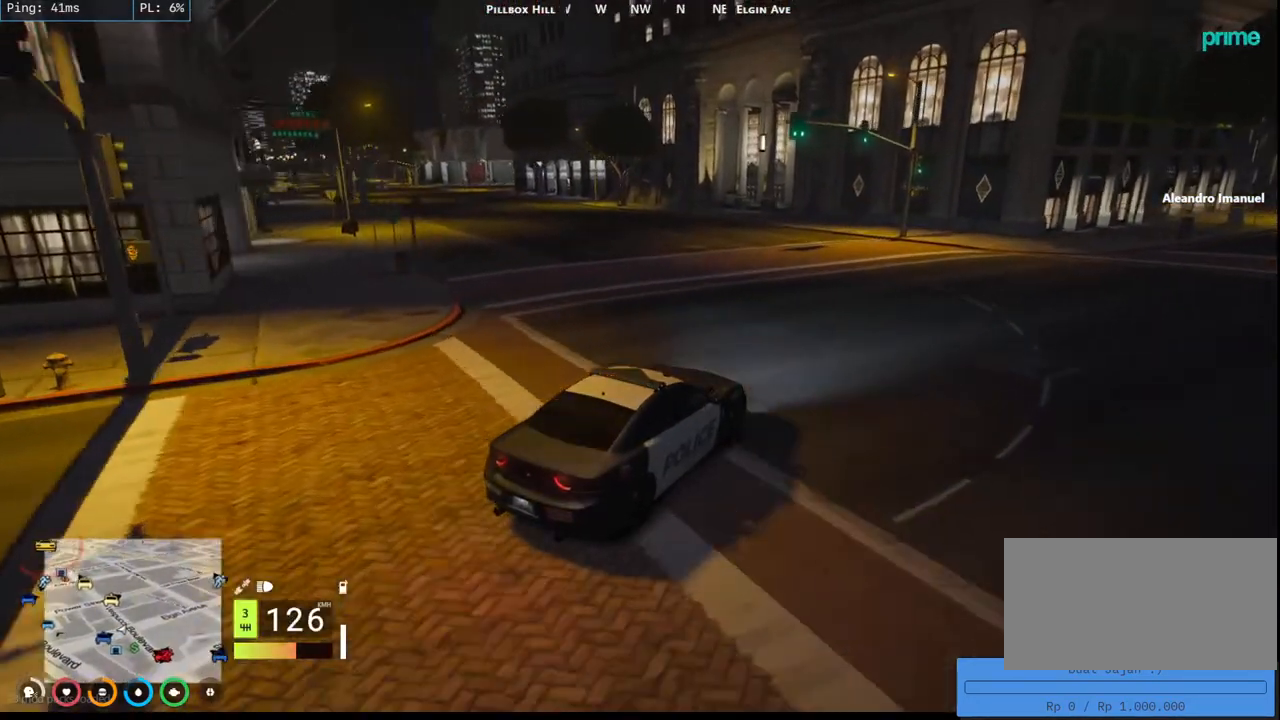
{"keys": ["a", "w"], "mouse": [], "events": [[167, "s", "down"], [284, "s", "up"], [484, "w", "down"]]}
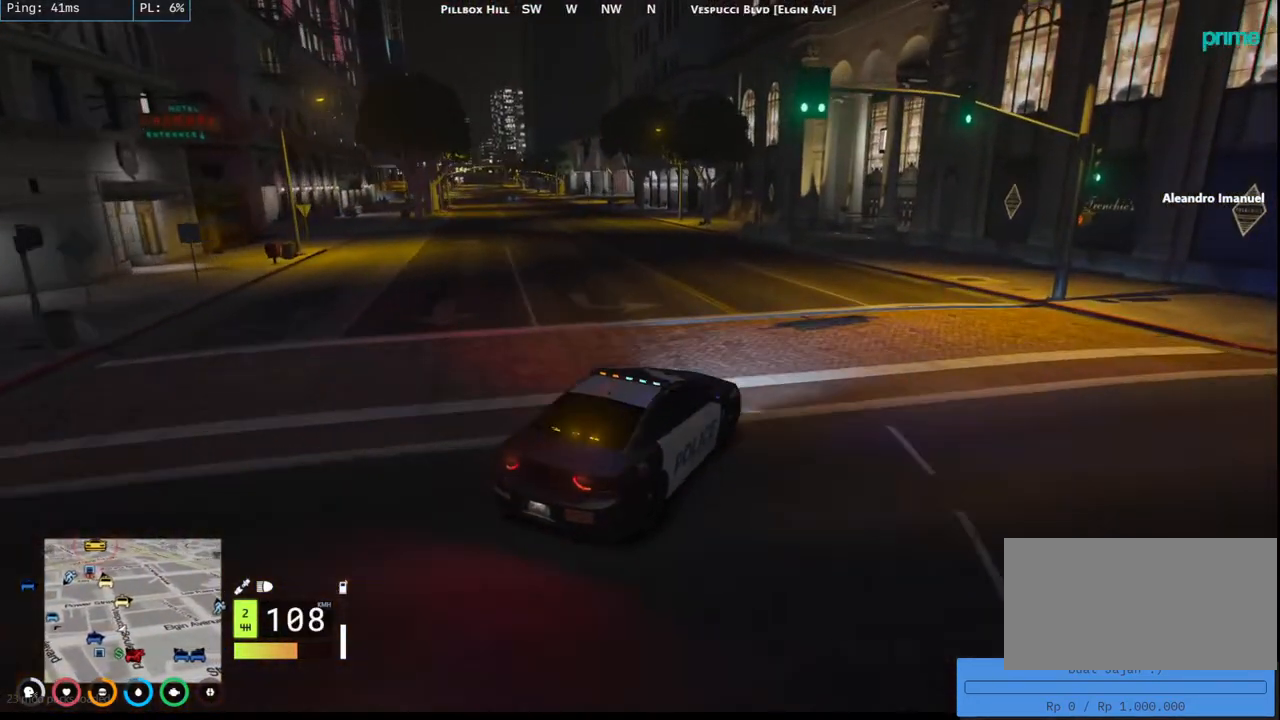
{"keys": ["a", "w"], "mouse": [], "events": []}
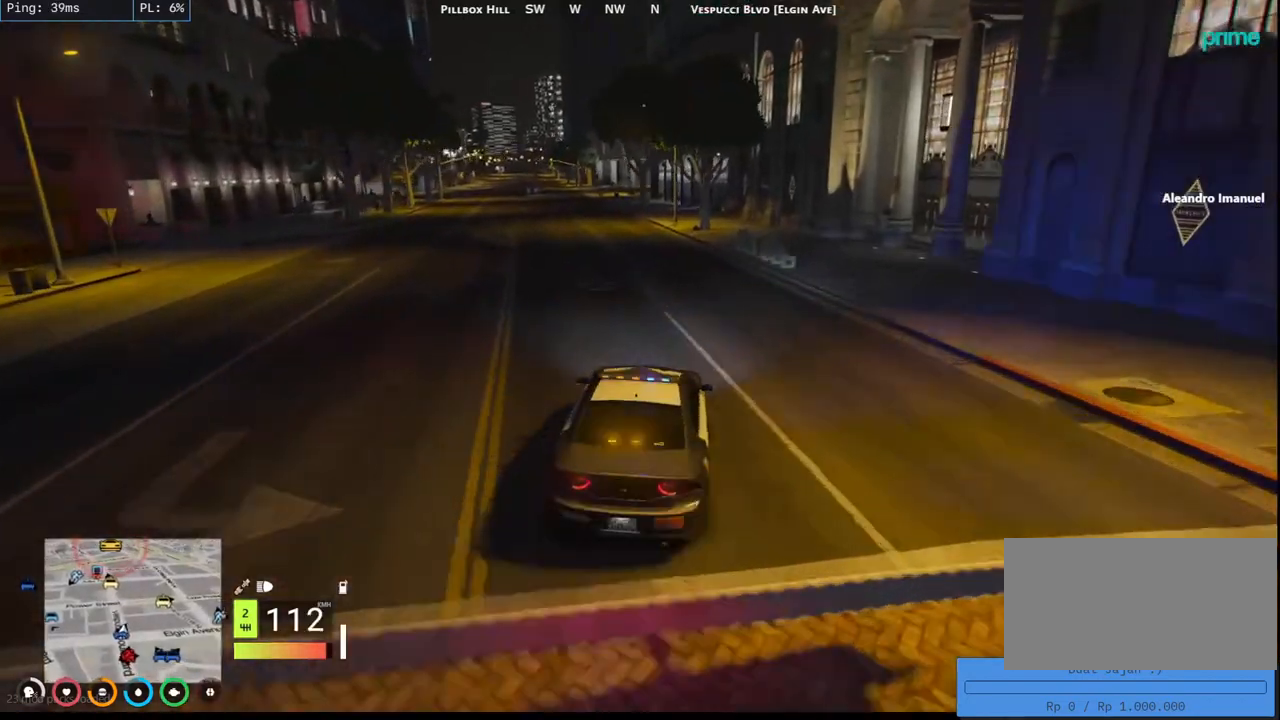
{"keys": ["a", "w"], "mouse": [], "events": [[234, "a", "up"], [417, "a", "down"]]}
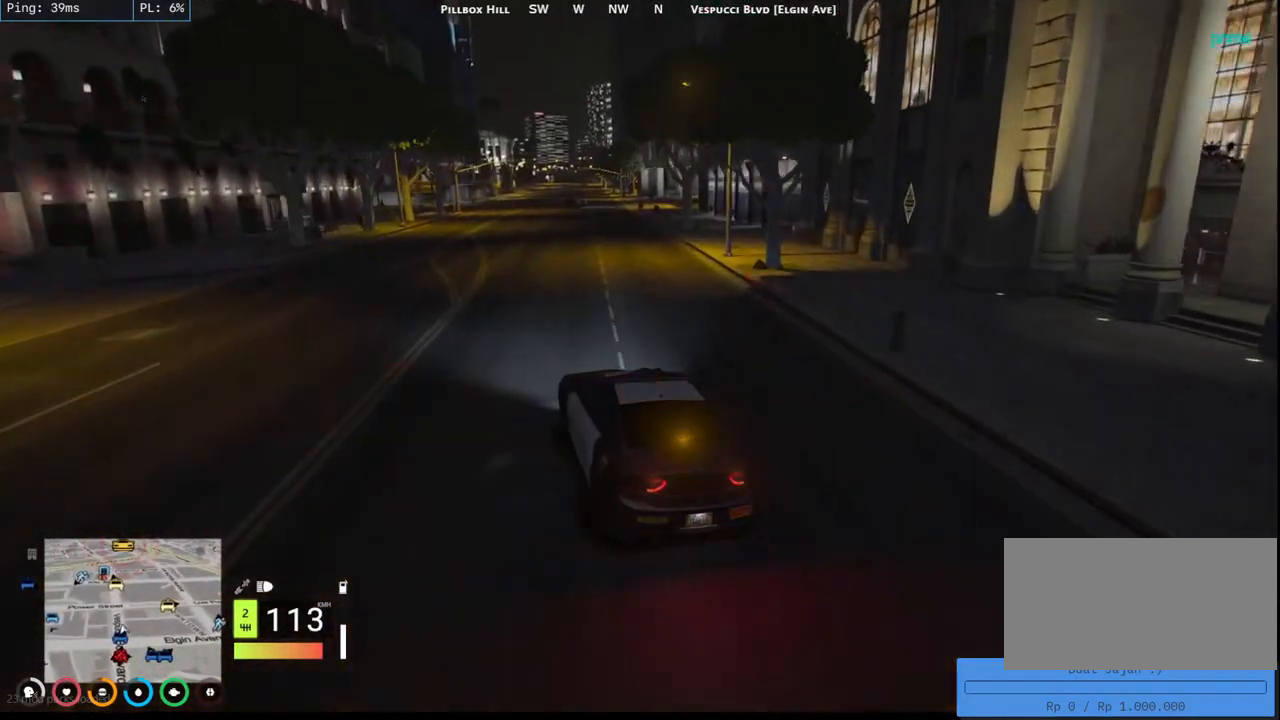
{"keys": ["w"], "mouse": [], "events": [[50, "a", "up"], [217, "a", "down"], [300, "a", "up"]]}
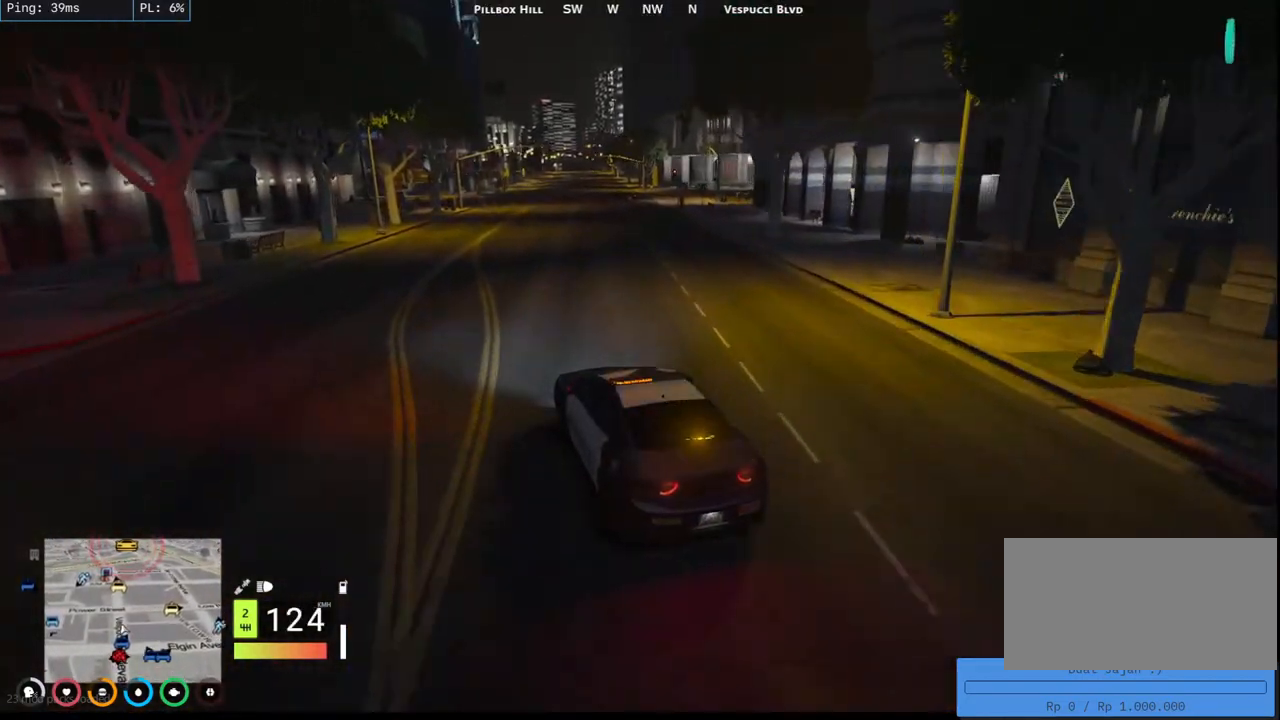
{"keys": ["d", "w"], "mouse": [], "events": [[50, "d", "down"], [167, "d", "up"], [350, "d", "down"]]}
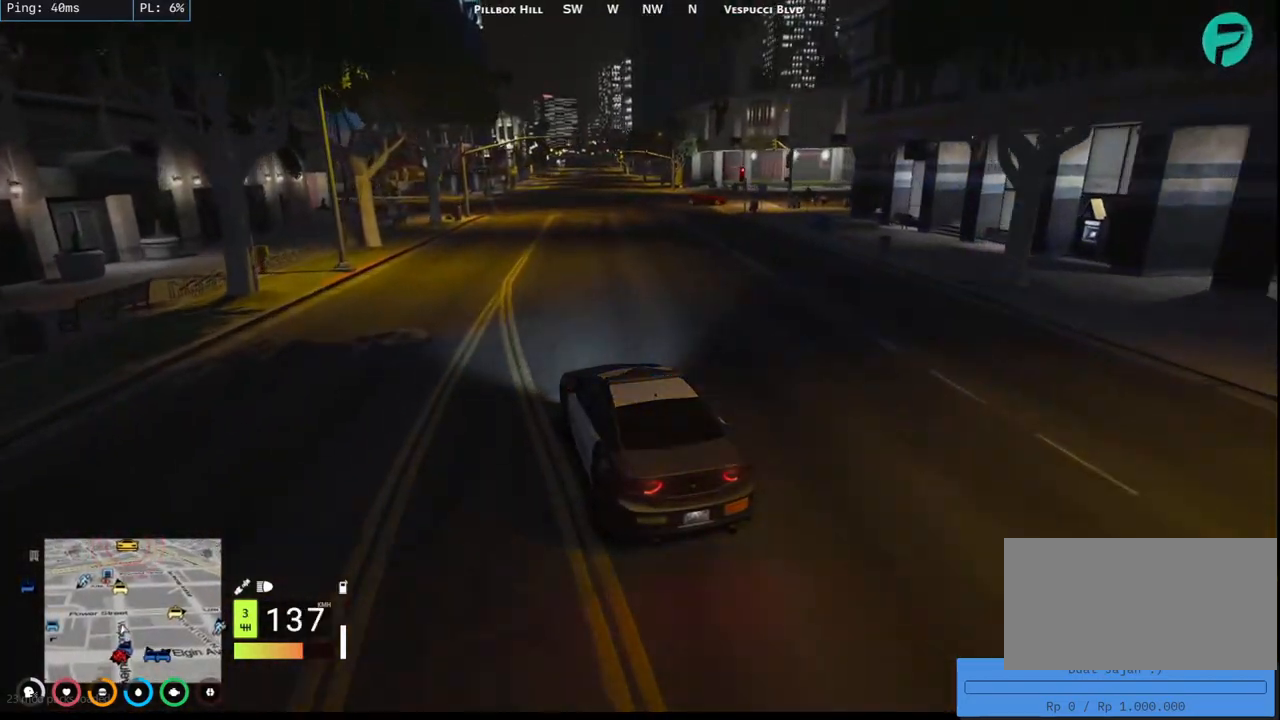
{"keys": ["d"], "mouse": [], "events": [[217, "w", "up"], [384, "s", "down"], [500, "s", "up"]]}
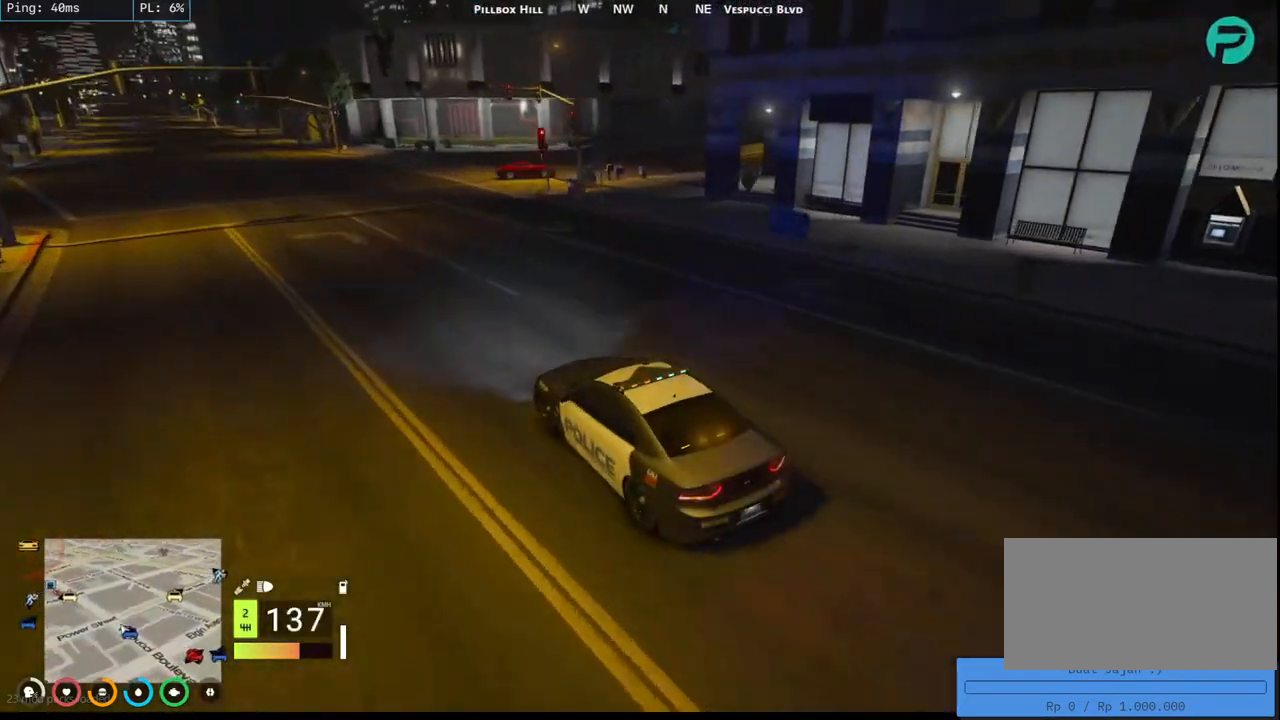
{"keys": ["s"], "mouse": [], "events": [[50, "d", "up"], [100, "s", "down"], [117, "d", "down"], [500, "d", "up"]]}
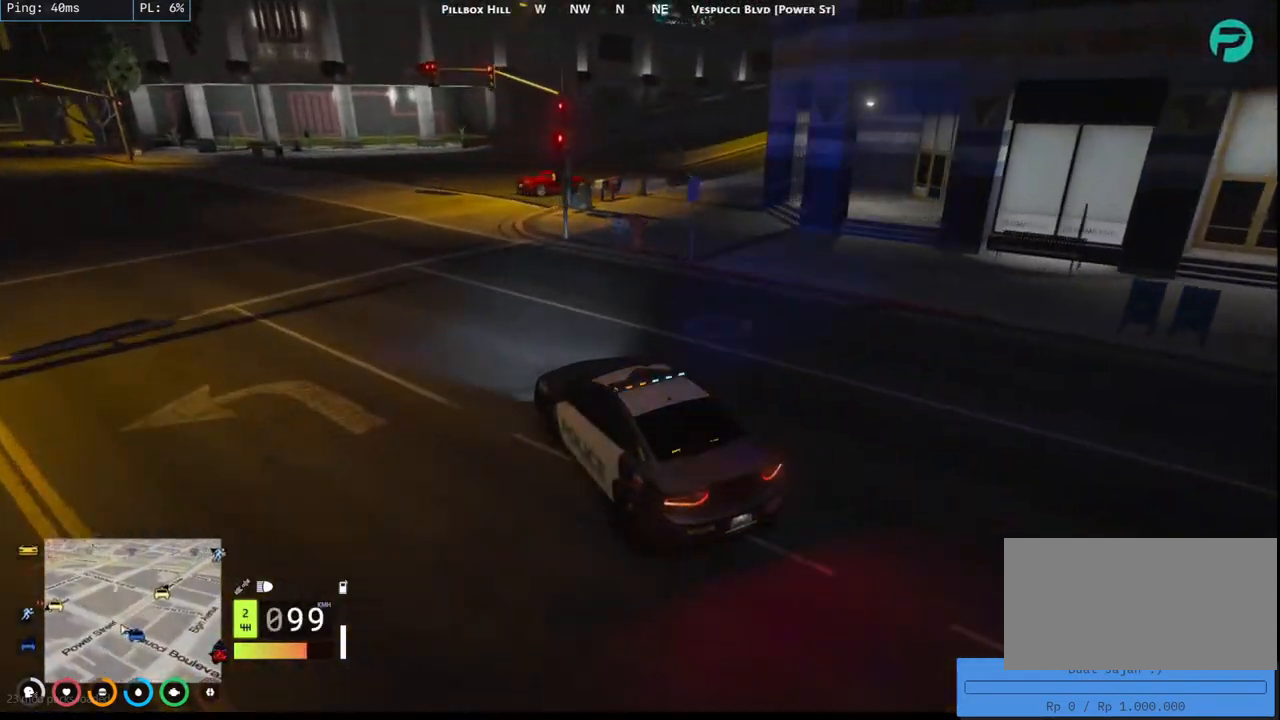
{"keys": ["d", "w"], "mouse": [], "events": [[150, "d", "down"], [267, "s", "up"], [484, "w", "down"]]}
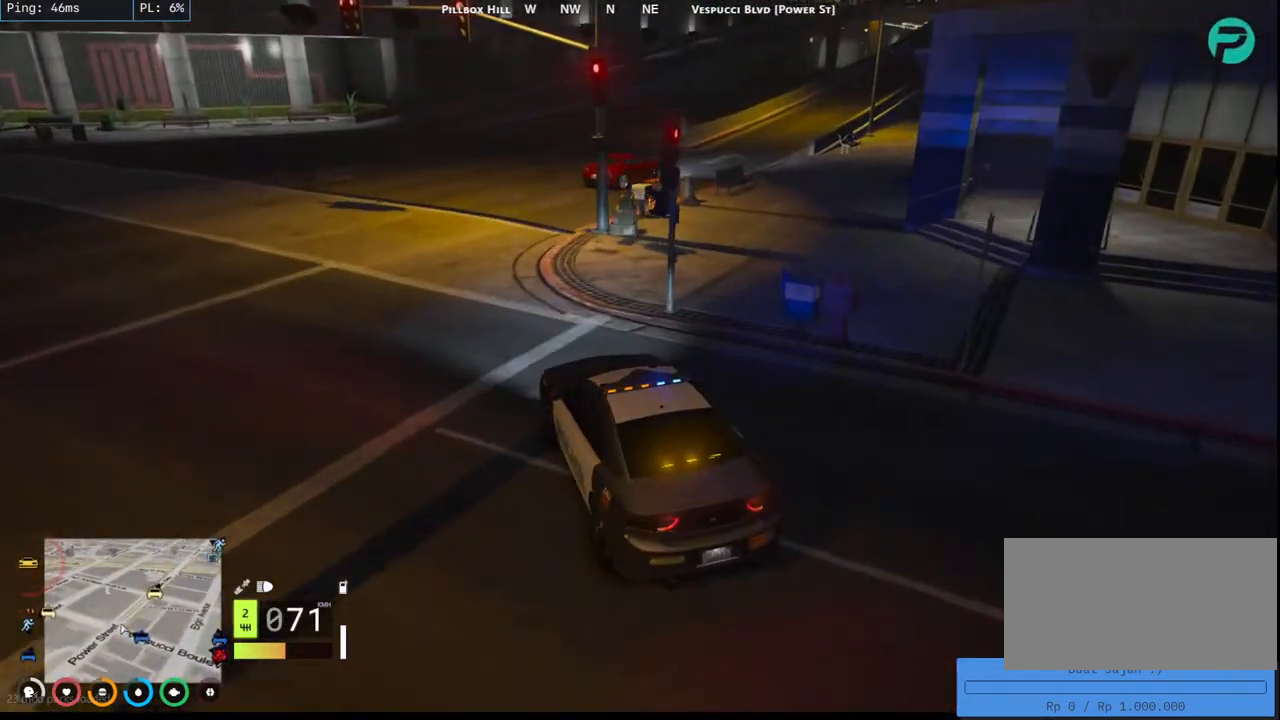
{"keys": ["d"], "mouse": [], "events": [[50, "d", "up"], [84, "a", "down"], [184, "w", "up"], [217, "a", "up"], [267, "d", "down"]]}
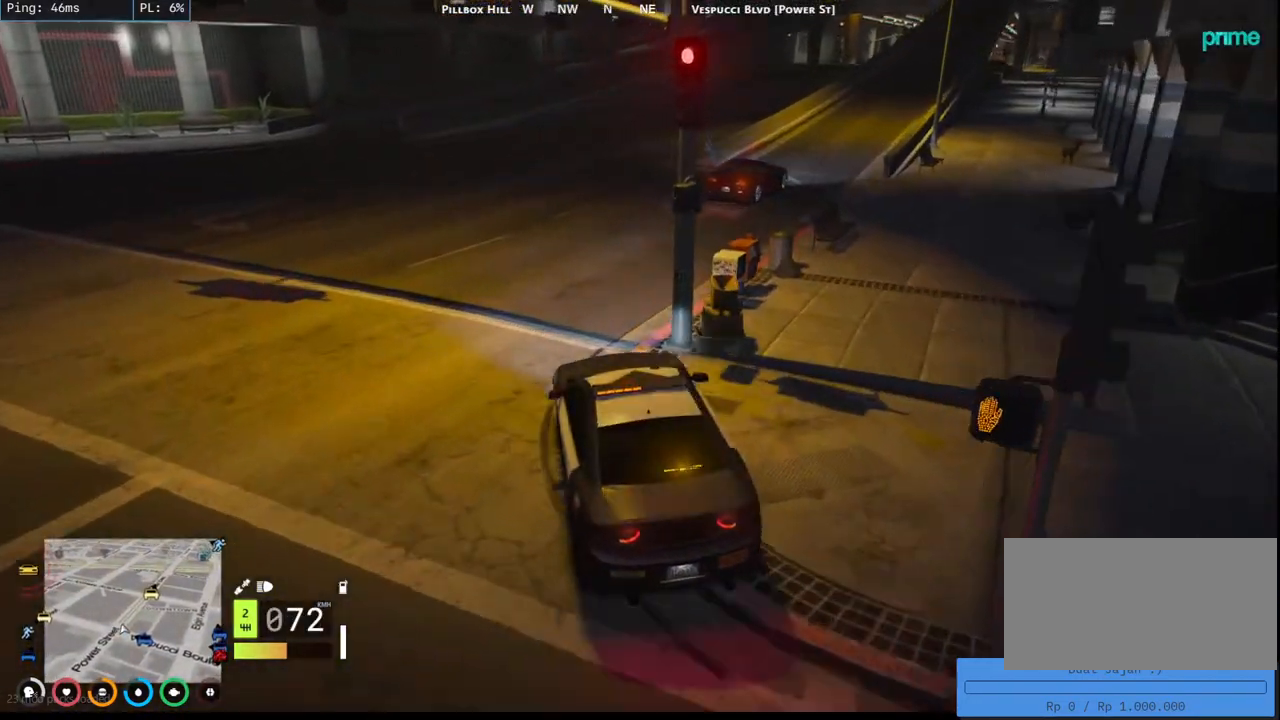
{"keys": ["d", "w"], "mouse": [], "events": [[117, "w", "down"], [334, "d", "up"], [500, "d", "down"]]}
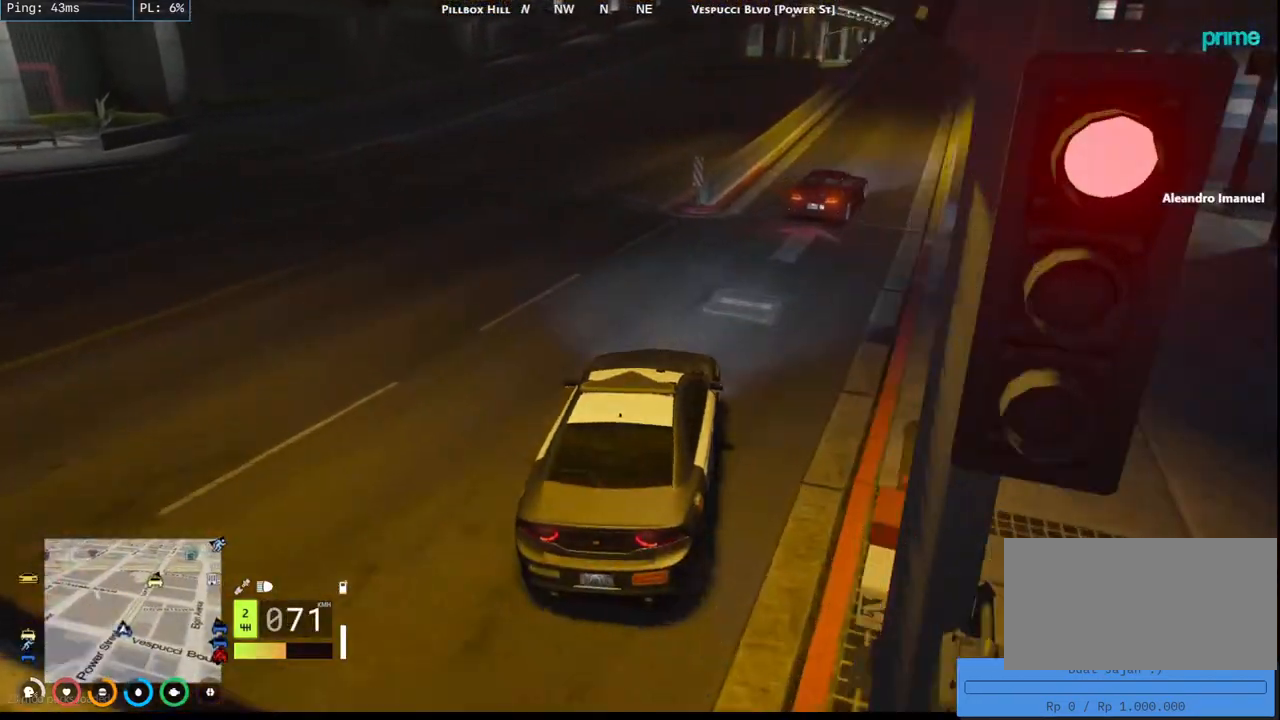
{"keys": ["w"], "mouse": [], "events": [[184, "d", "up"]]}
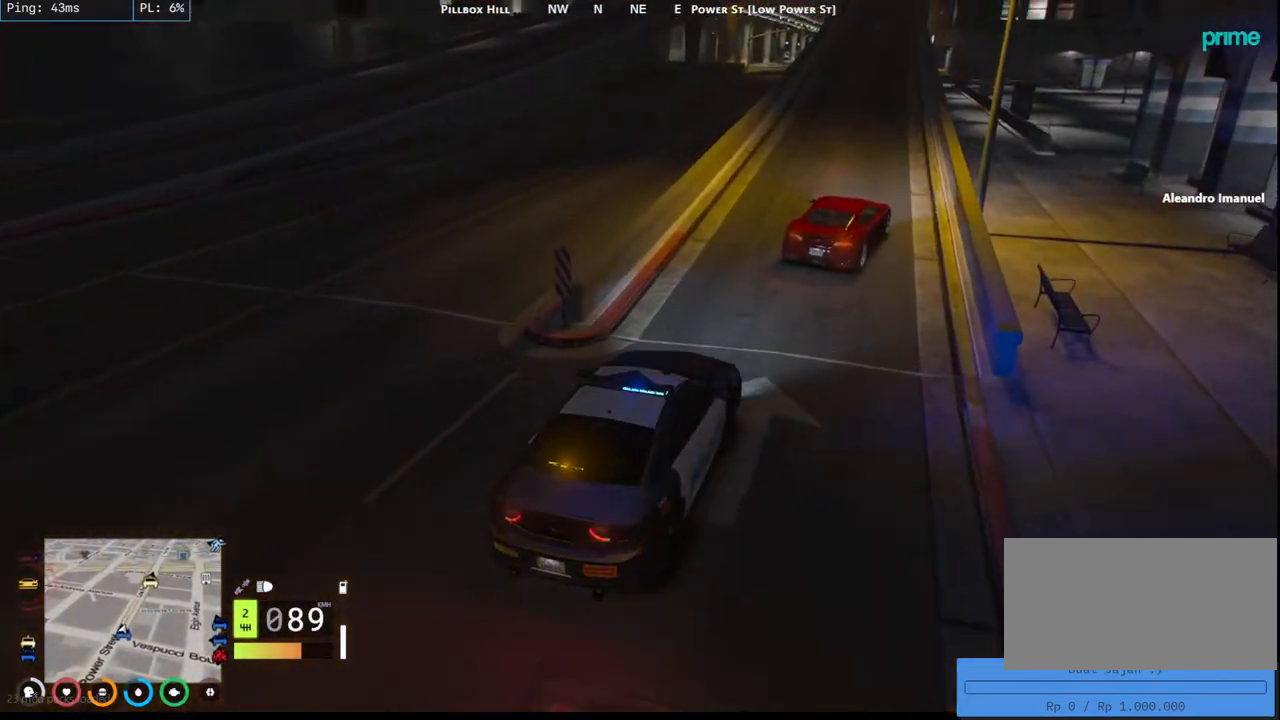
{"keys": ["w"], "mouse": [], "events": []}
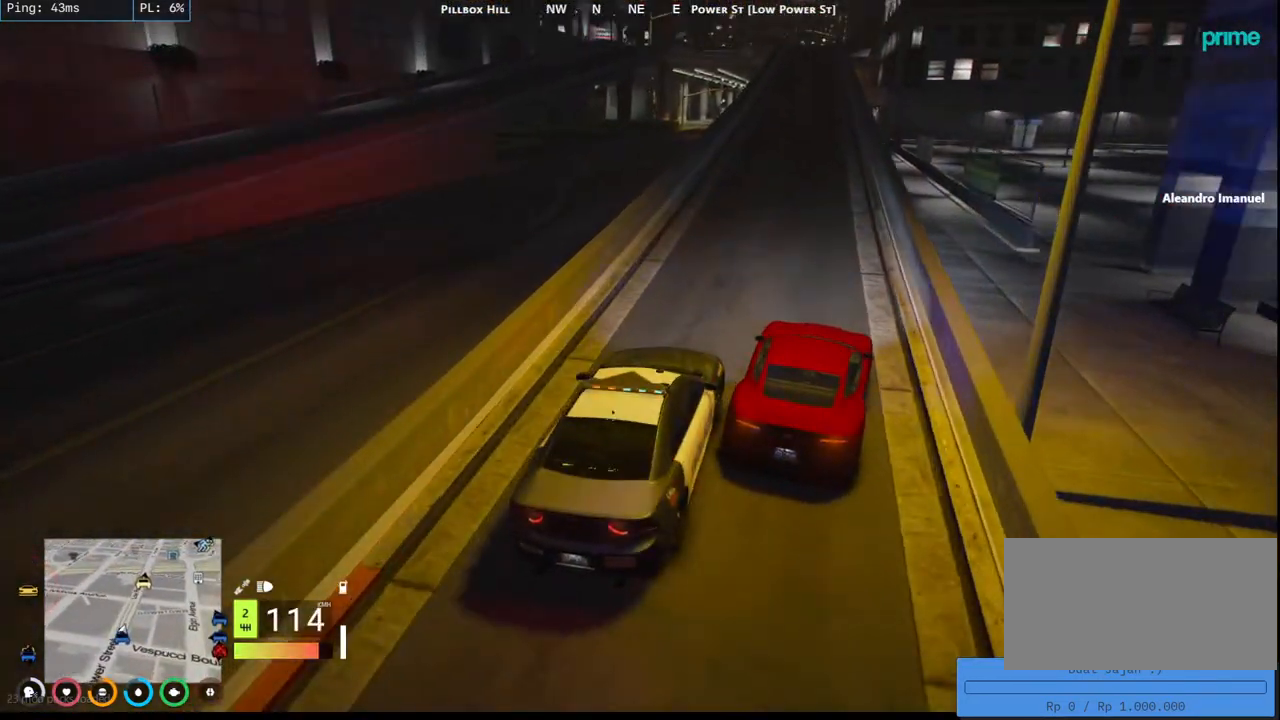
{"keys": ["a", "w"], "mouse": [], "events": [[184, "d", "down"], [234, "d", "up"], [400, "a", "down"]]}
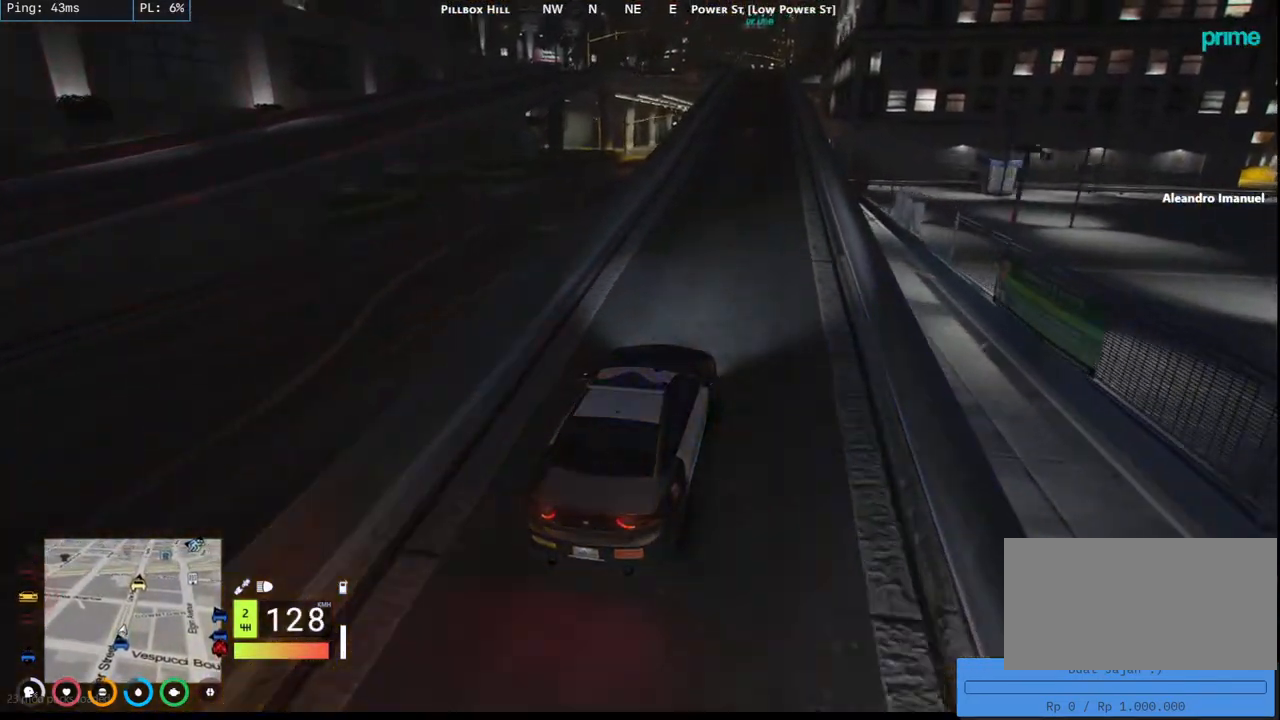
{"keys": ["w"], "mouse": [], "events": [[17, "a", "up"], [250, "d", "down"], [400, "d", "up"]]}
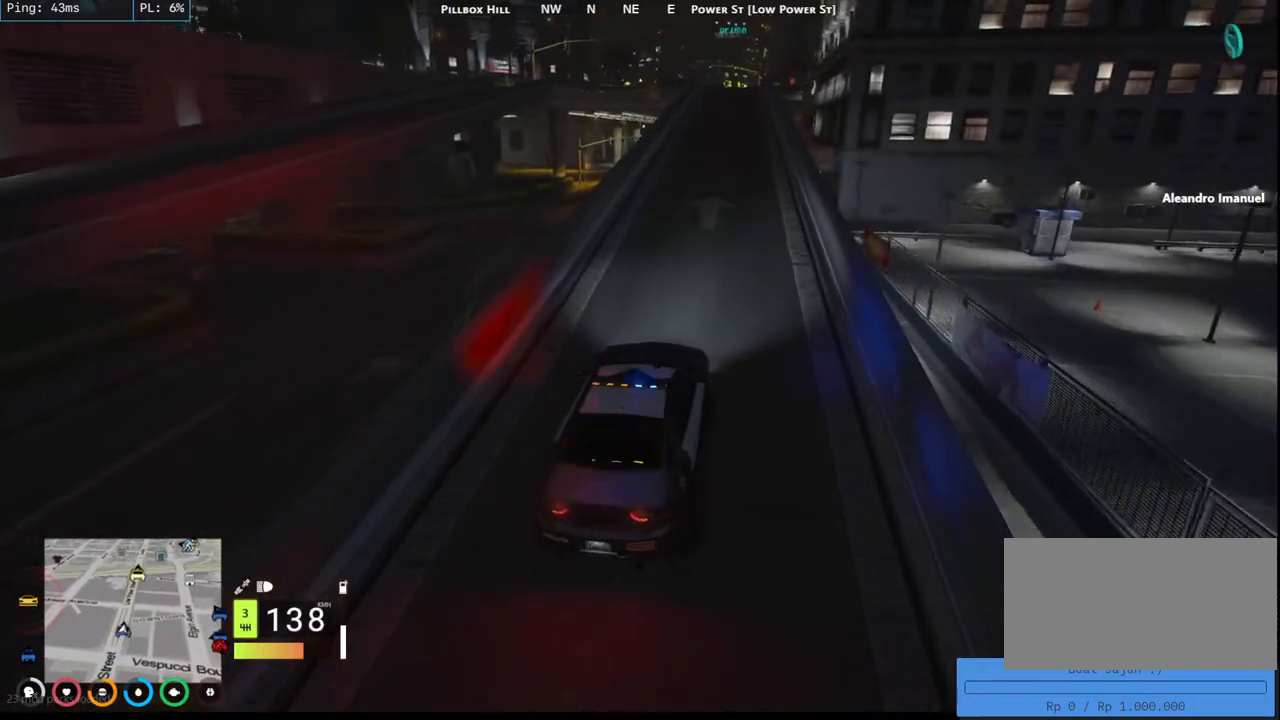
{"keys": ["d", "w"], "mouse": [], "events": [[17, "a", "down"], [117, "a", "up"], [484, "d", "down"]]}
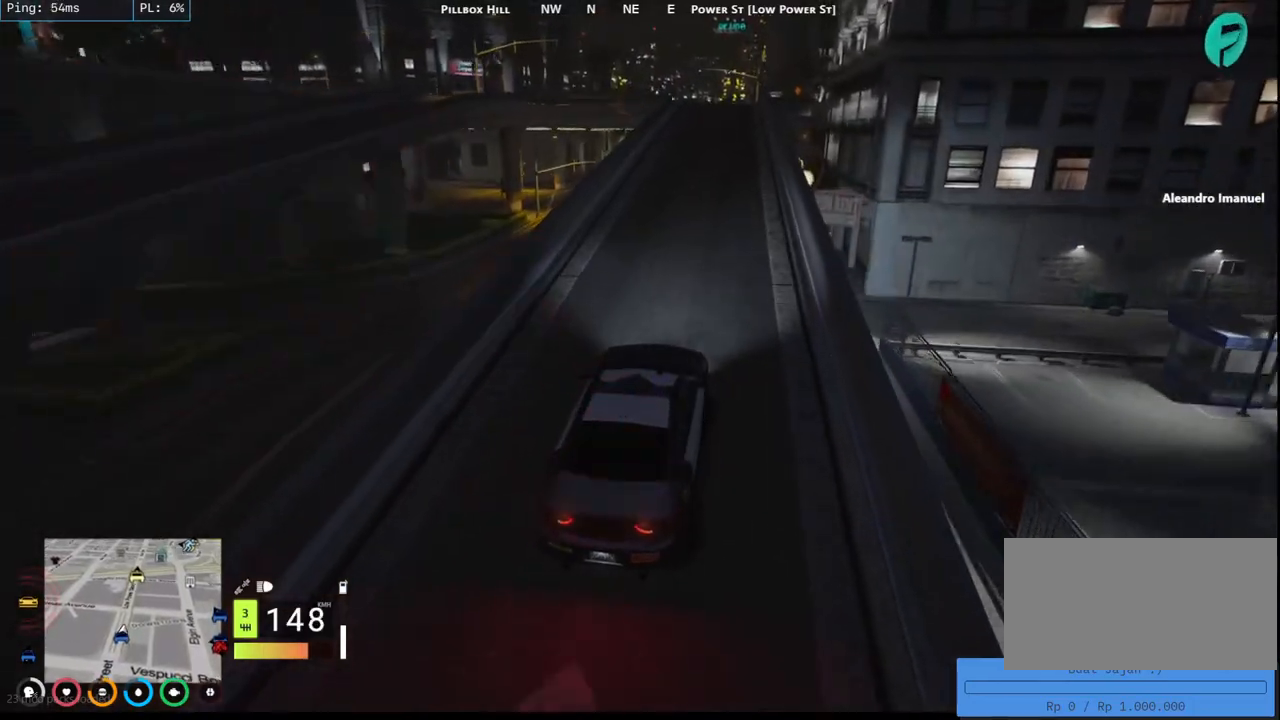
{"keys": ["a", "w"], "mouse": [], "events": [[84, "d", "up"], [184, "a", "down"], [317, "a", "up"], [484, "a", "down"]]}
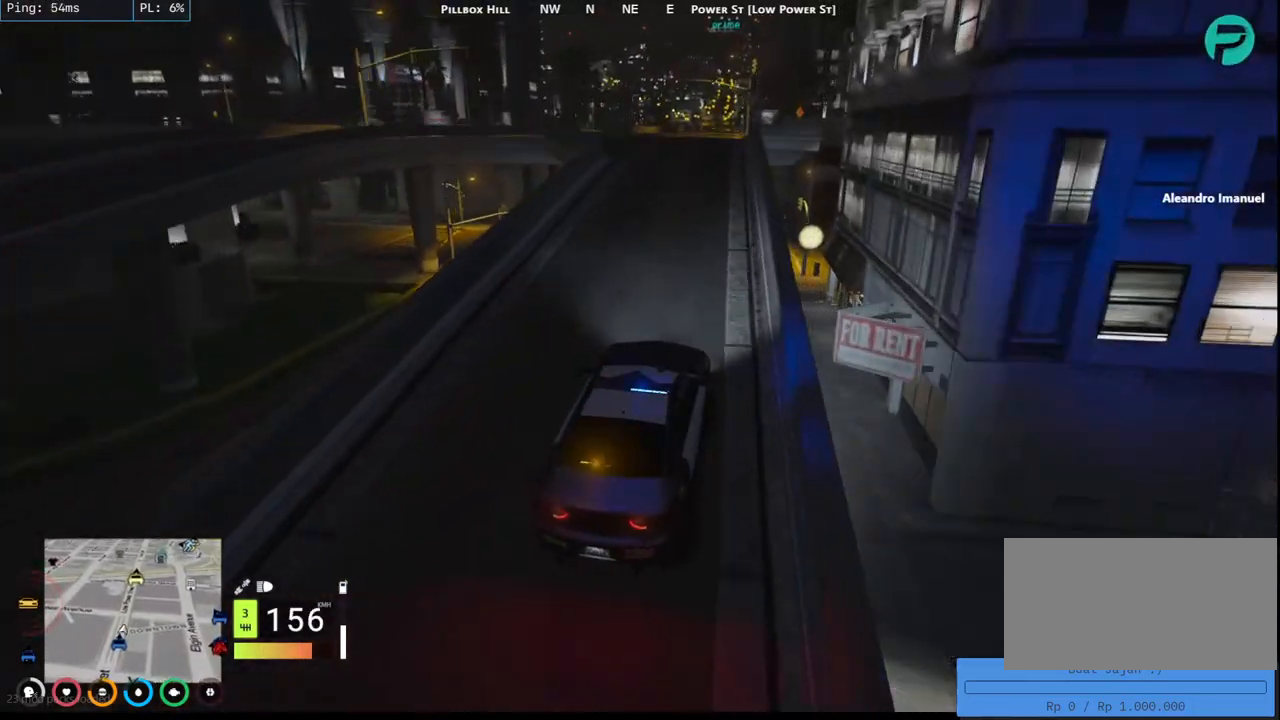
{"keys": ["w"], "mouse": [], "events": [[84, "a", "up"]]}
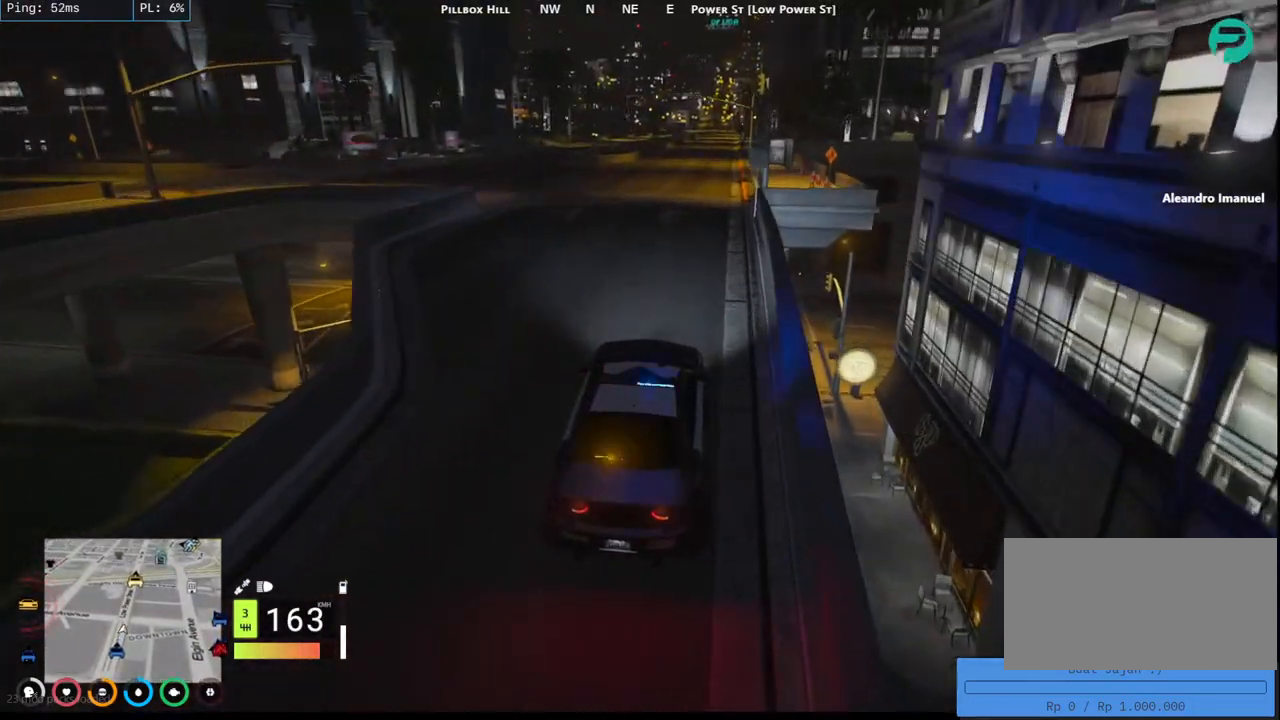
{"keys": ["w"], "mouse": [], "events": []}
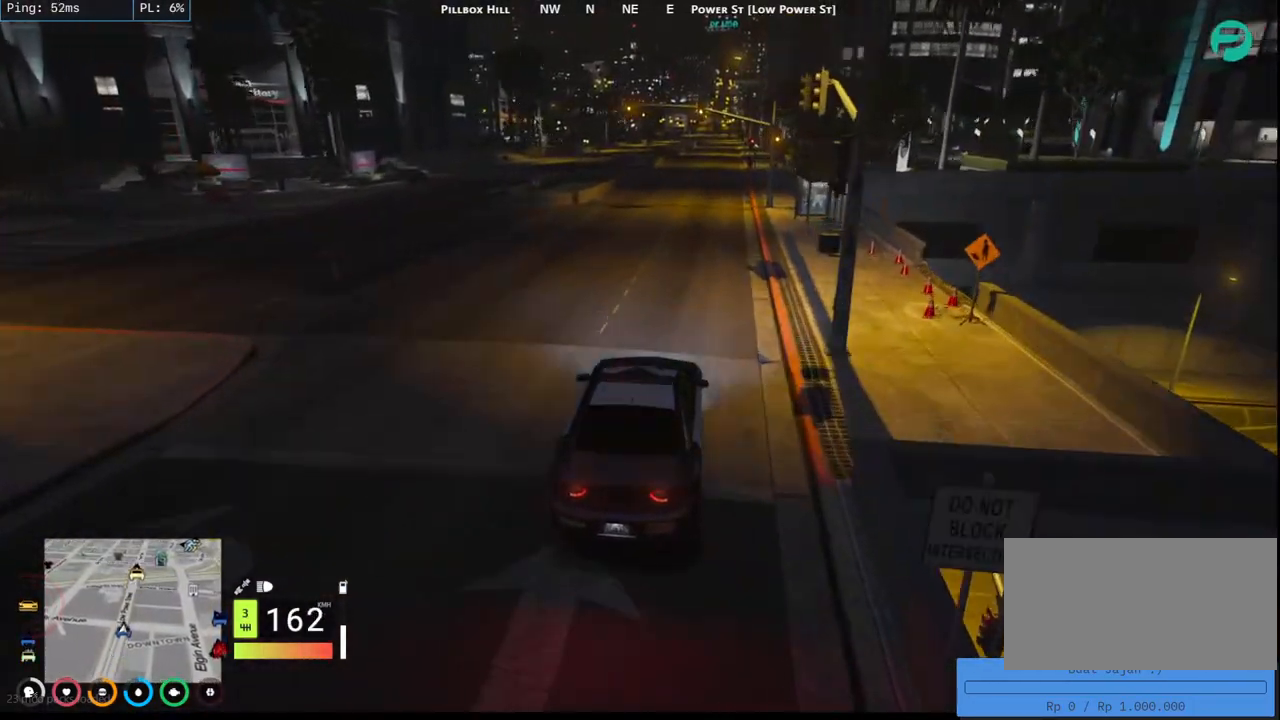
{"keys": ["w"], "mouse": [], "events": [[234, "space", "down"], [284, "space", "up"]]}